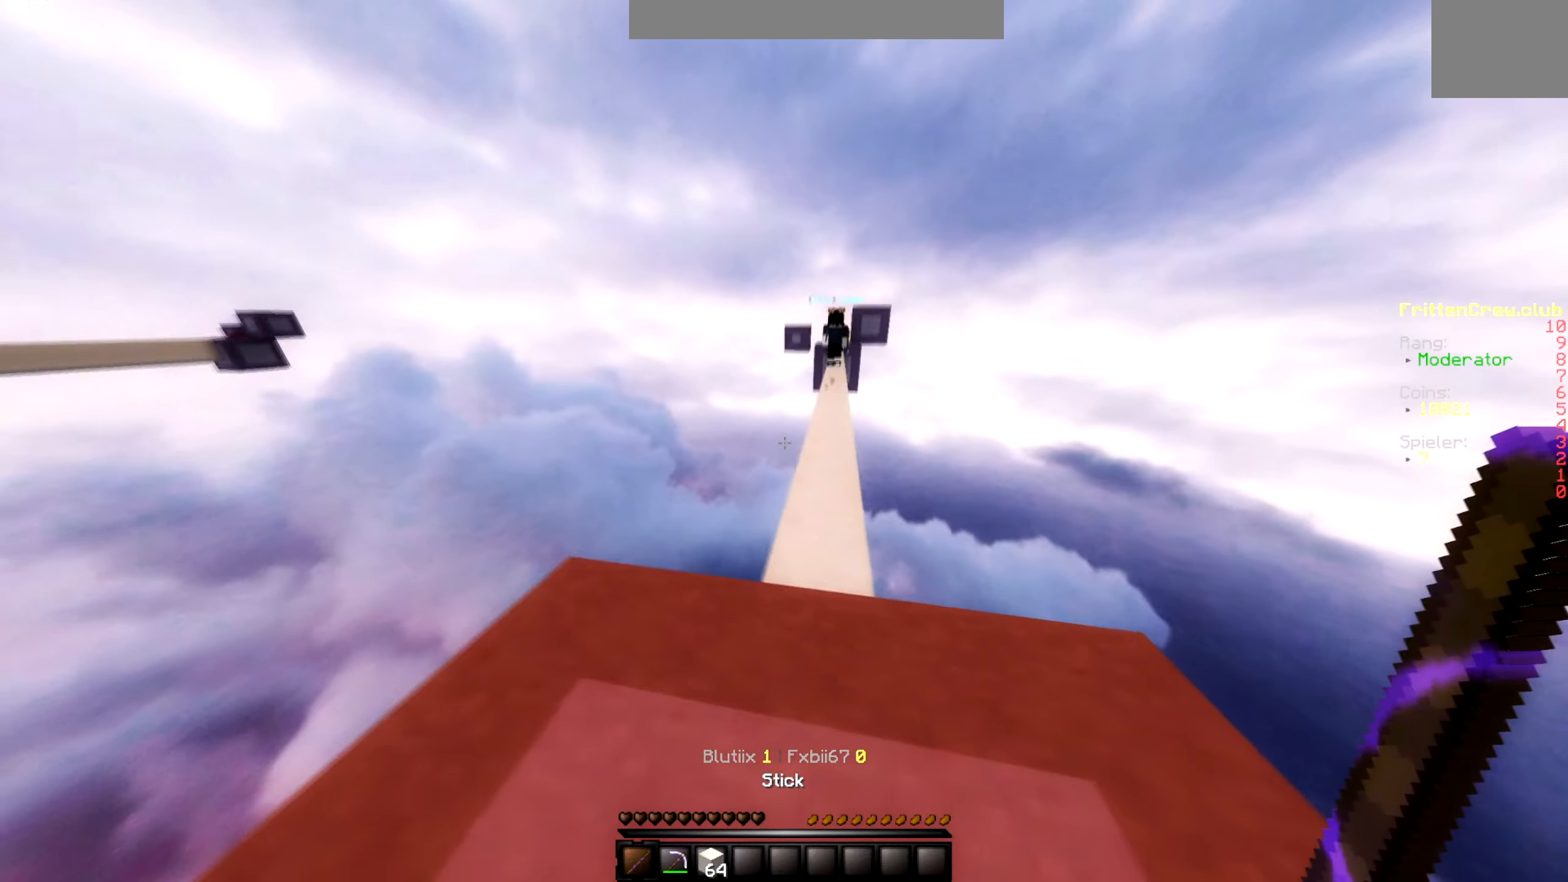
Gameplay with keyboard; each line is a JSON object with the keys held at the frame after it. "events" lists presses ("down") and releases ("up") of "a", "d", "s" and "w" between this image and that frame as [ms after this image, input, new state], when the widget could be followed in between. No other keys are recorded. Mouse input is not recorded.
{"keys": ["w"], "events": [[117, "a", "up"]]}
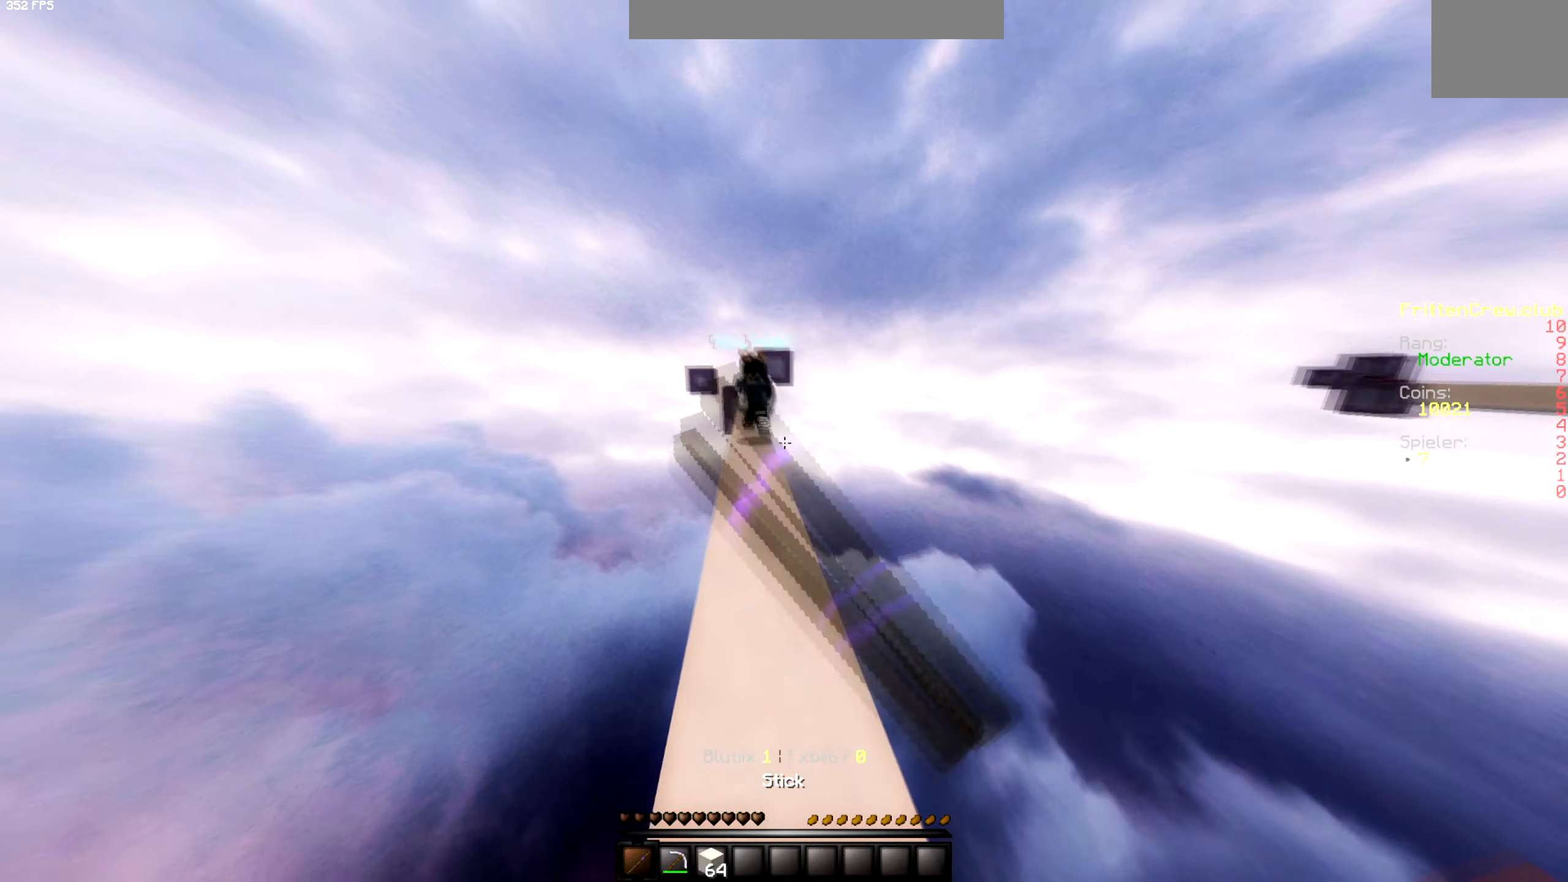
{"keys": ["w"], "events": []}
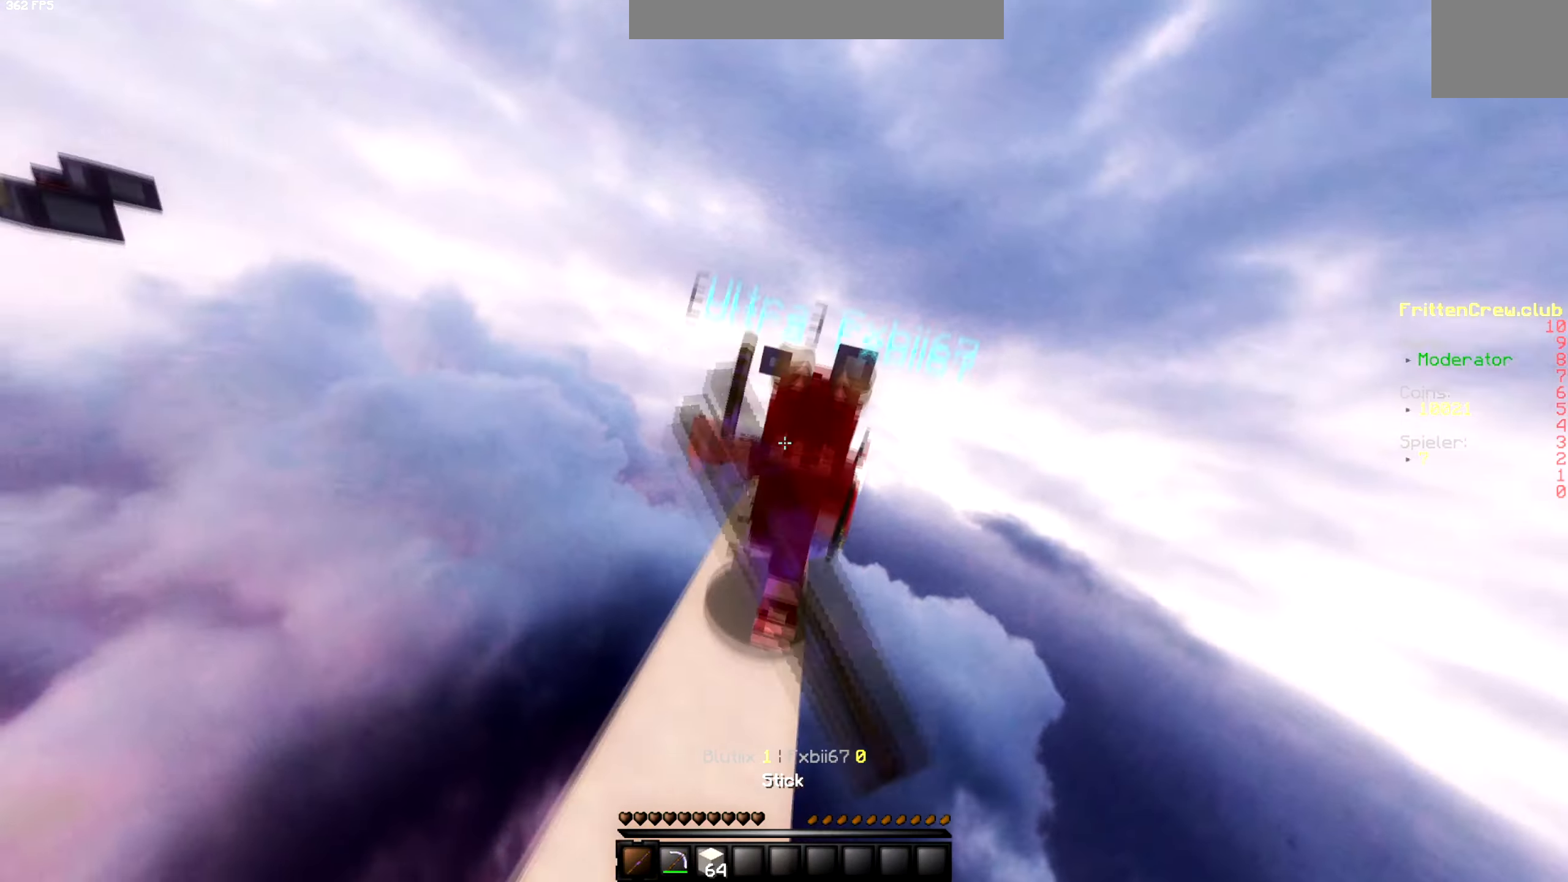
{"keys": ["a", "w"], "events": [[217, "w", "up"], [267, "a", "down"], [300, "w", "down"]]}
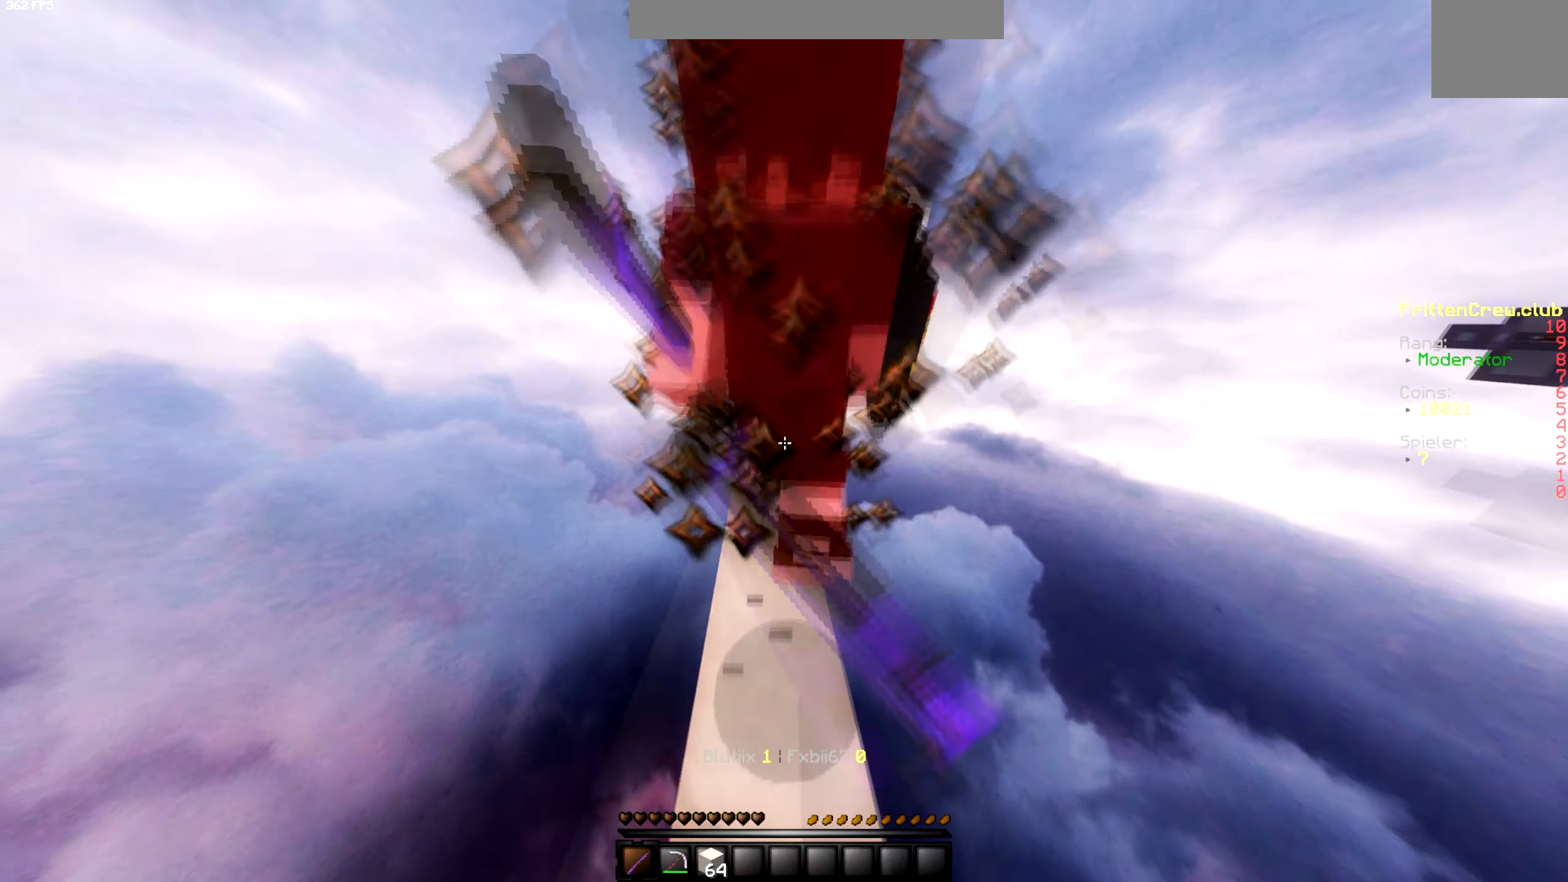
{"keys": ["w"], "events": [[50, "a", "up"], [234, "w", "up"], [300, "w", "down"]]}
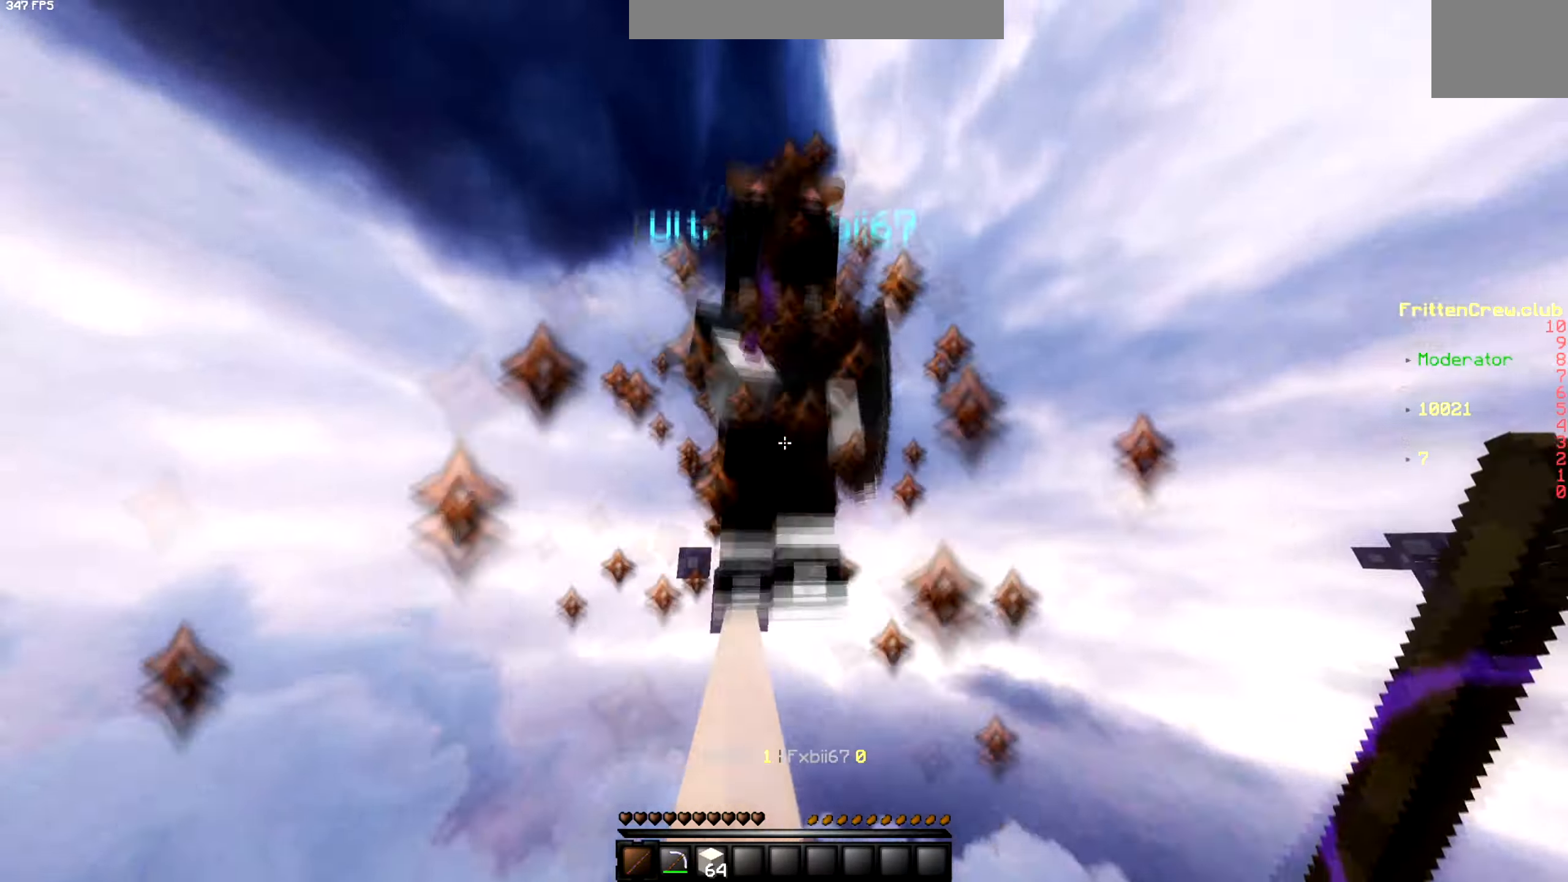
{"keys": ["w"], "events": [[101, "a", "down"], [184, "w", "up"], [267, "w", "down"], [434, "a", "up"]]}
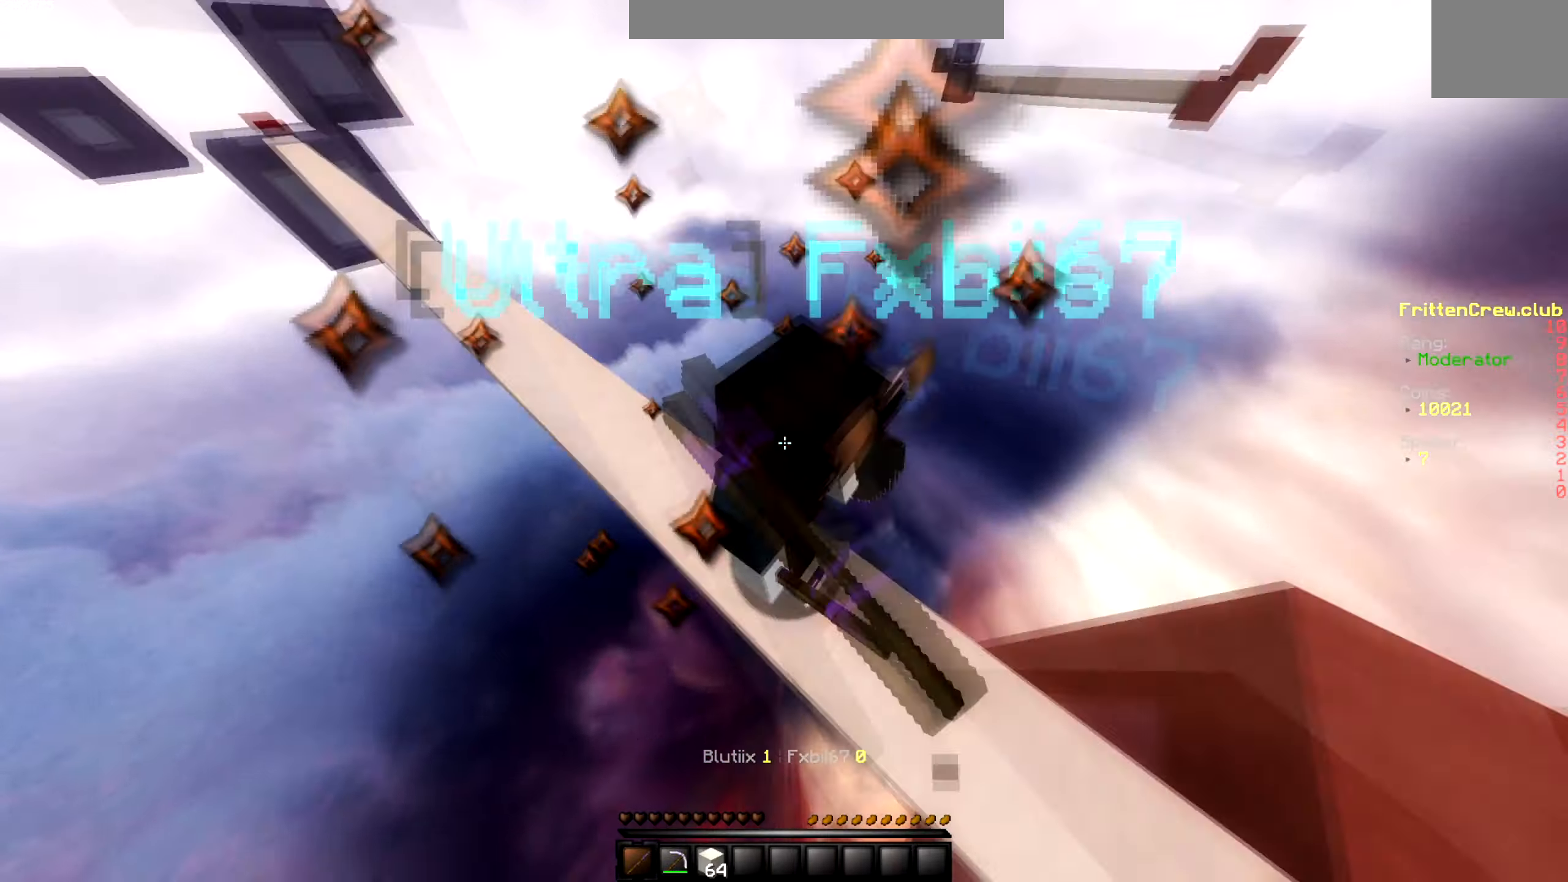
{"keys": ["w"], "events": [[116, "a", "down"], [366, "a", "up"]]}